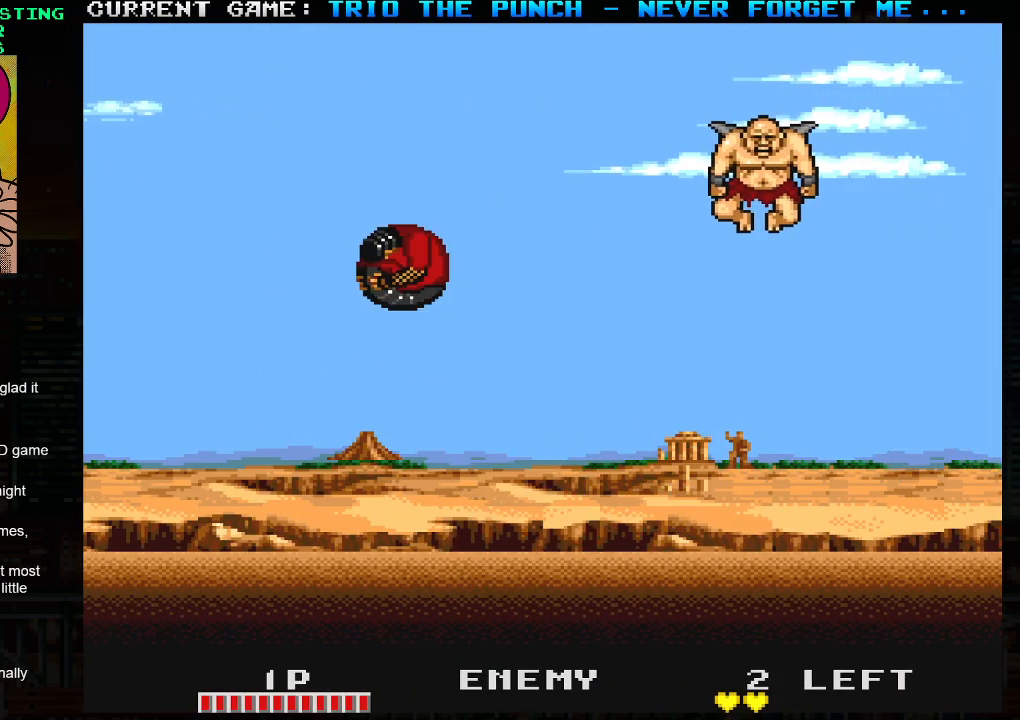
Gameplay with a controller (arcade stick); each line is a JSON object with the inputs held at the frame after it. "events" lists button and stick changes between this image and that frame as [ms after this image, input, new state], when the widget could be followed in between. Not read: L3 R3.
{"buttons": [], "left_stick": "right", "events": [[33, "left_stick", "right"], [117, "SQUARE", "down"], [150, "TRIANGLE", "up"], [217, "SQUARE", "up"]]}
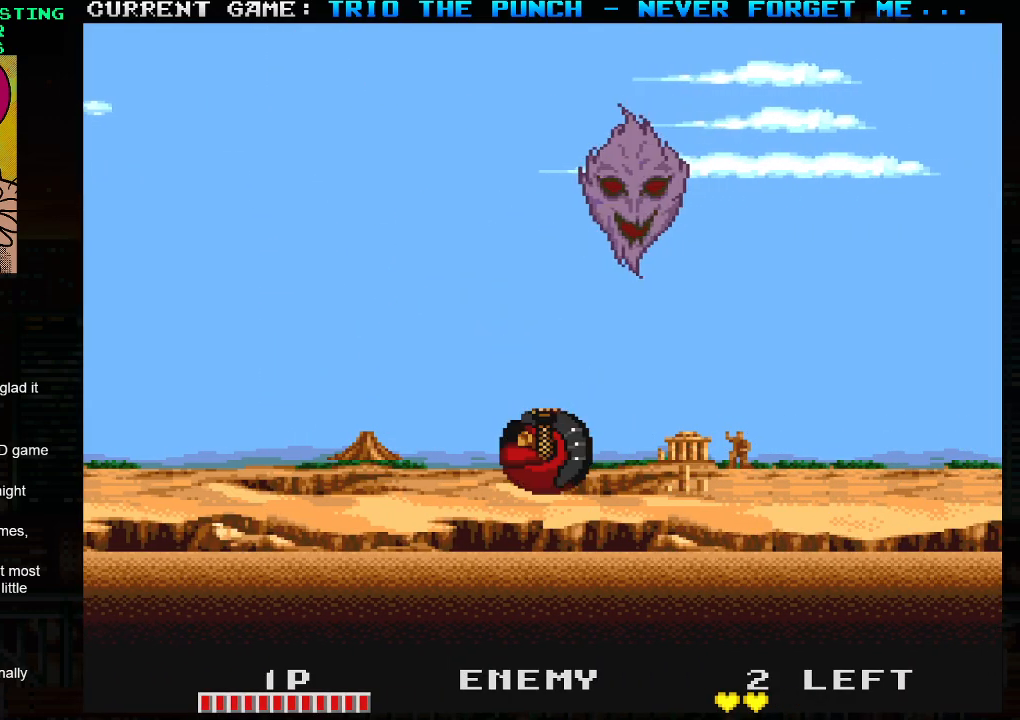
{"buttons": [], "left_stick": "right", "events": [[167, "TRIANGLE", "down"], [217, "SQUARE", "down"], [250, "TRIANGLE", "up"], [300, "SQUARE", "up"]]}
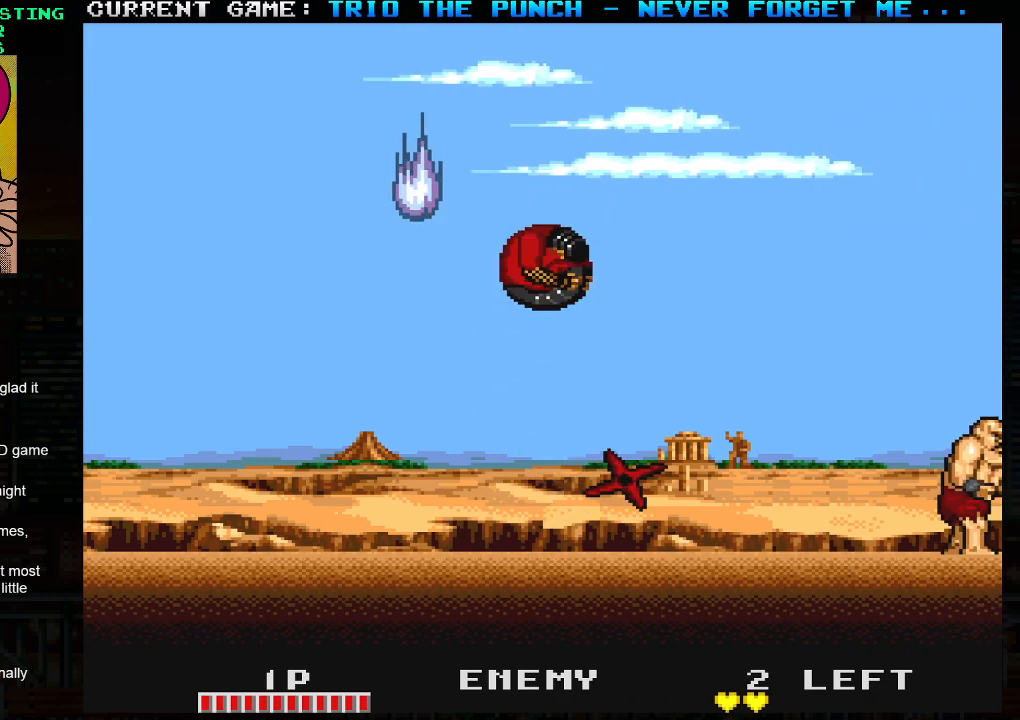
{"buttons": [], "left_stick": "center", "events": [[500, "left_stick", "center"]]}
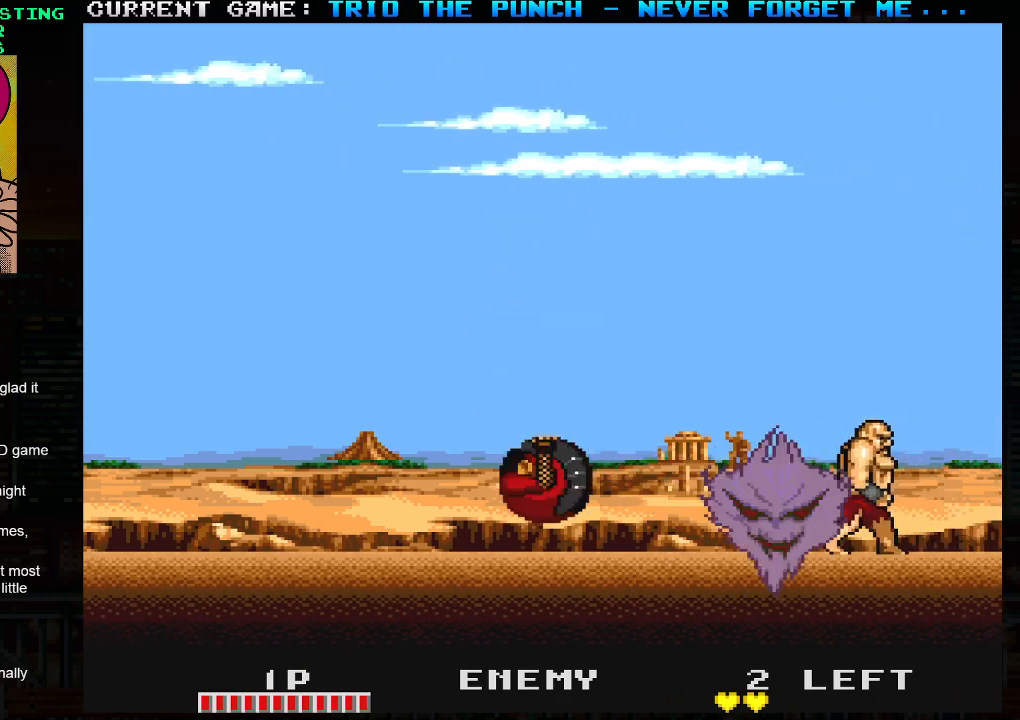
{"buttons": [], "left_stick": "left", "events": [[133, "left_stick", "right"], [150, "TRIANGLE", "down"], [183, "SQUARE", "down"], [233, "TRIANGLE", "up"], [267, "SQUARE", "up"], [283, "left_stick", "center"], [367, "left_stick", "left"]]}
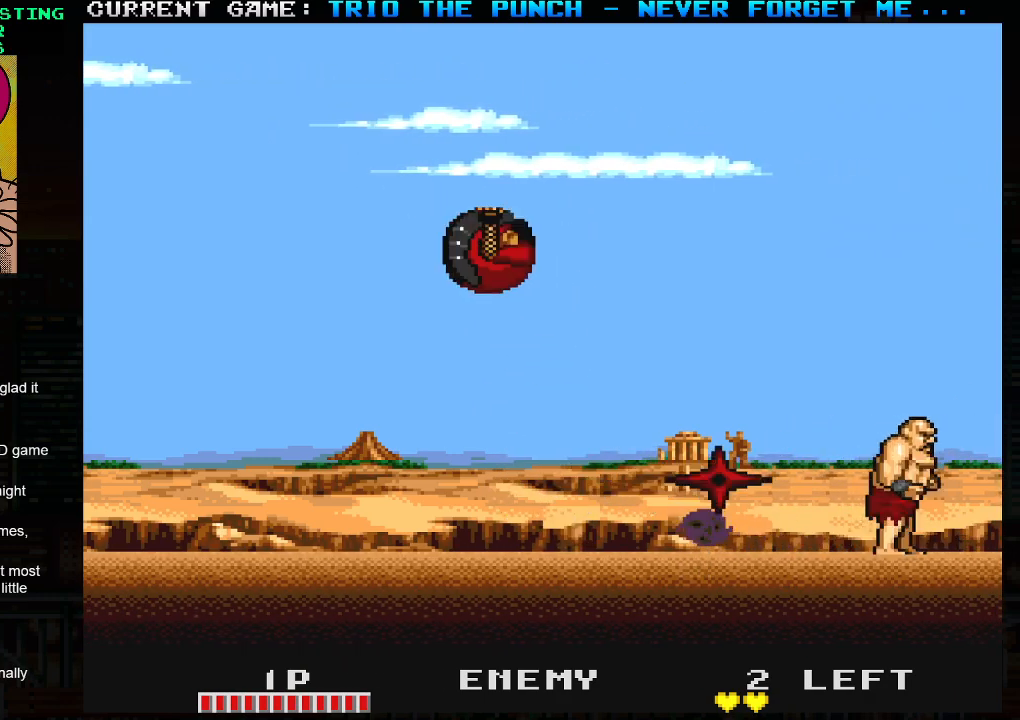
{"buttons": [], "left_stick": "center", "events": [[17, "left_stick", "center"], [67, "left_stick", "right"], [483, "left_stick", "center"]]}
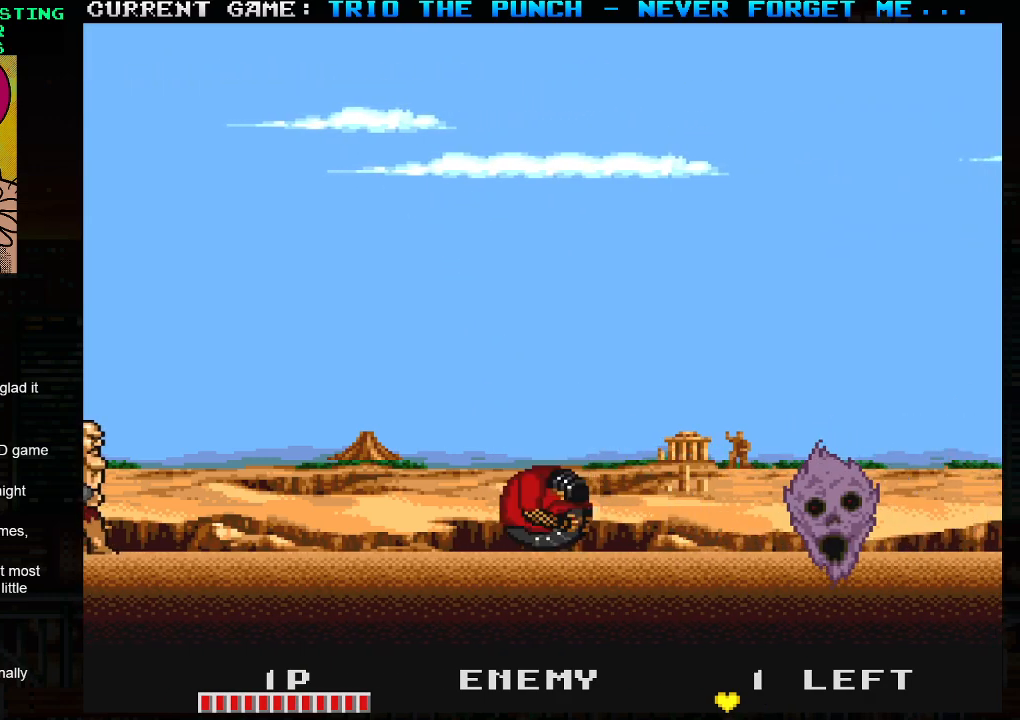
{"buttons": ["SQUARE"], "left_stick": "left", "events": [[300, "left_stick", "right"], [400, "left_stick", "left"], [417, "TRIANGLE", "down"], [450, "SQUARE", "down"], [500, "TRIANGLE", "up"]]}
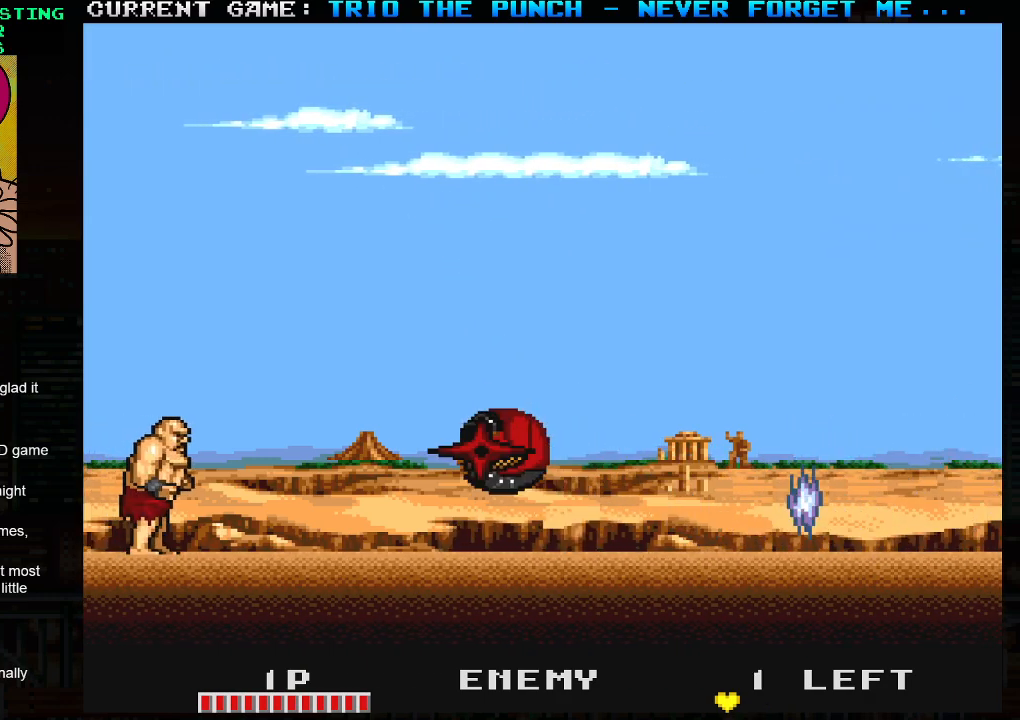
{"buttons": [], "left_stick": "left", "events": [[17, "left_stick", "center"], [33, "SQUARE", "up"], [117, "left_stick", "right"], [317, "left_stick", "left"]]}
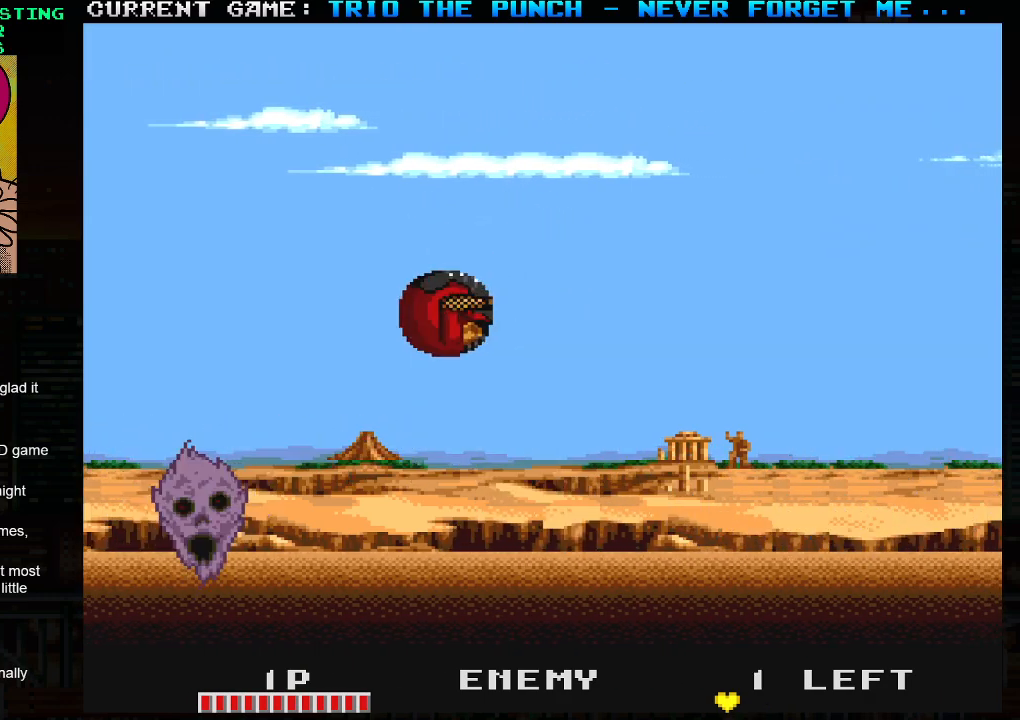
{"buttons": [], "left_stick": "center", "events": [[67, "left_stick", "center"]]}
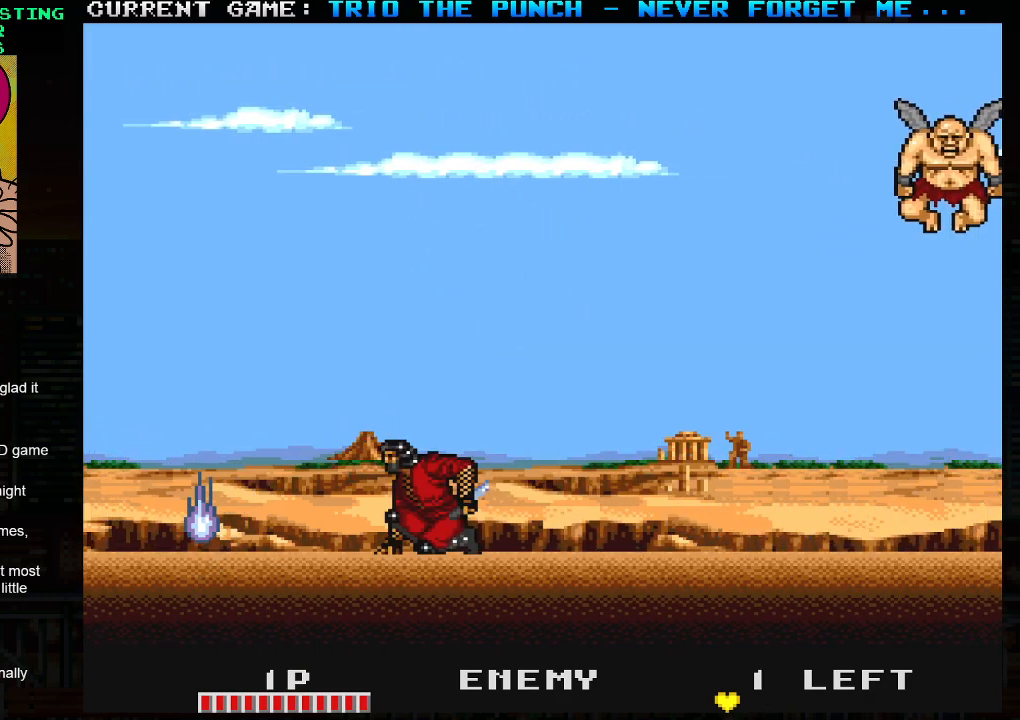
{"buttons": ["TRIANGLE"], "left_stick": "right", "events": [[117, "left_stick", "left"], [133, "TRIANGLE", "down"], [300, "left_stick", "center"], [350, "left_stick", "right"]]}
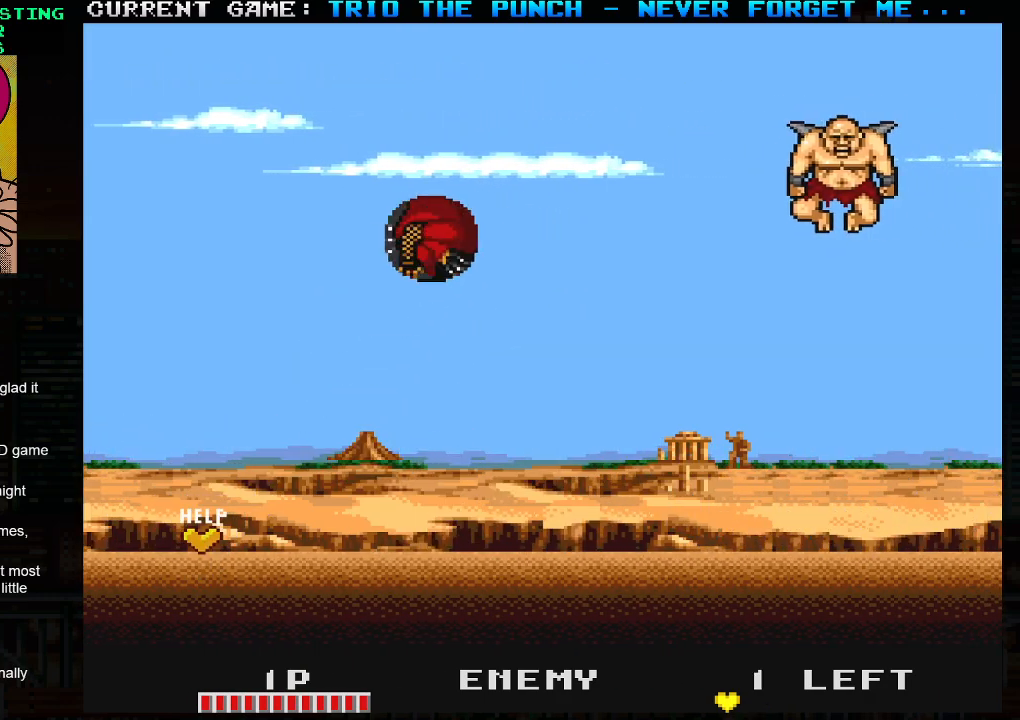
{"buttons": [], "left_stick": "left", "events": [[67, "SQUARE", "down"], [117, "TRIANGLE", "up"], [167, "SQUARE", "up"], [167, "left_stick", "left"]]}
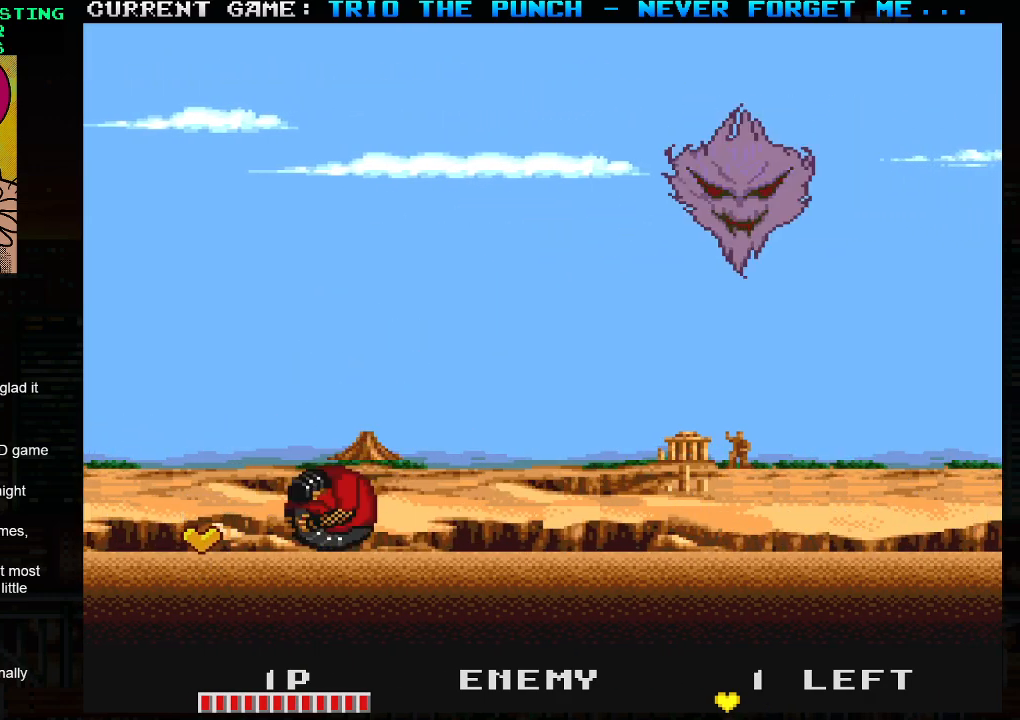
{"buttons": [], "left_stick": "right", "events": [[317, "left_stick", "right"]]}
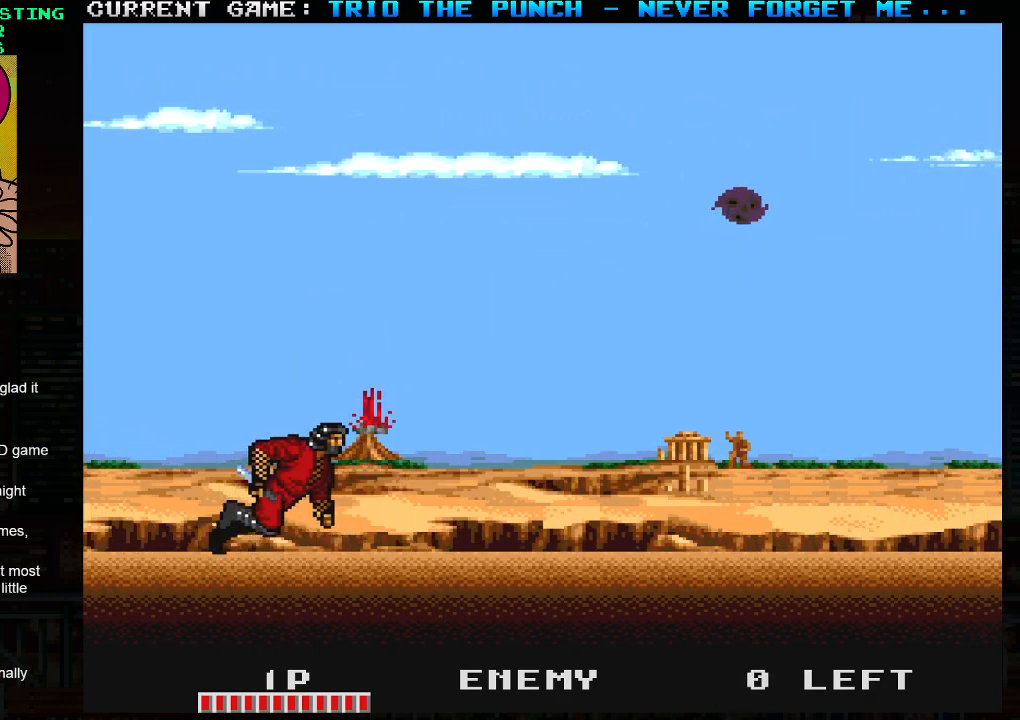
{"buttons": [], "left_stick": "right", "events": []}
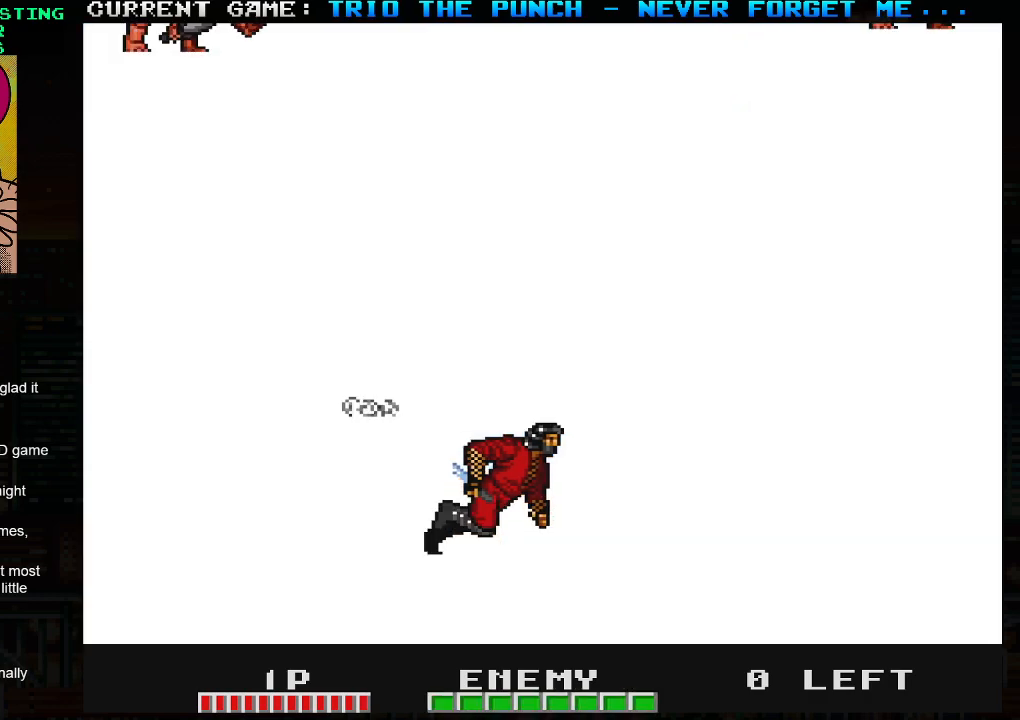
{"buttons": ["SQUARE", "TRIANGLE"], "left_stick": "center", "events": [[17, "left_stick", "center"], [400, "left_stick", "left"], [433, "TRIANGLE", "down"], [483, "SQUARE", "down"], [483, "left_stick", "center"]]}
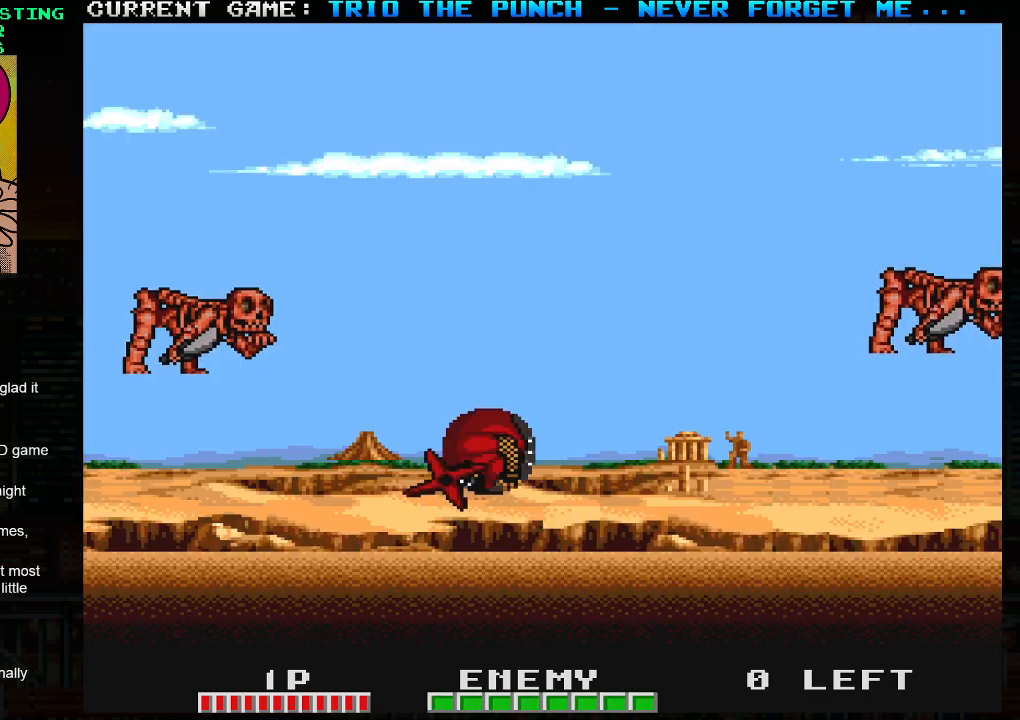
{"buttons": [], "left_stick": "center", "events": [[17, "TRIANGLE", "up"], [33, "left_stick", "right"], [67, "SQUARE", "up"], [333, "R1", "down"], [333, "left_stick", "center"], [467, "R1", "up"]]}
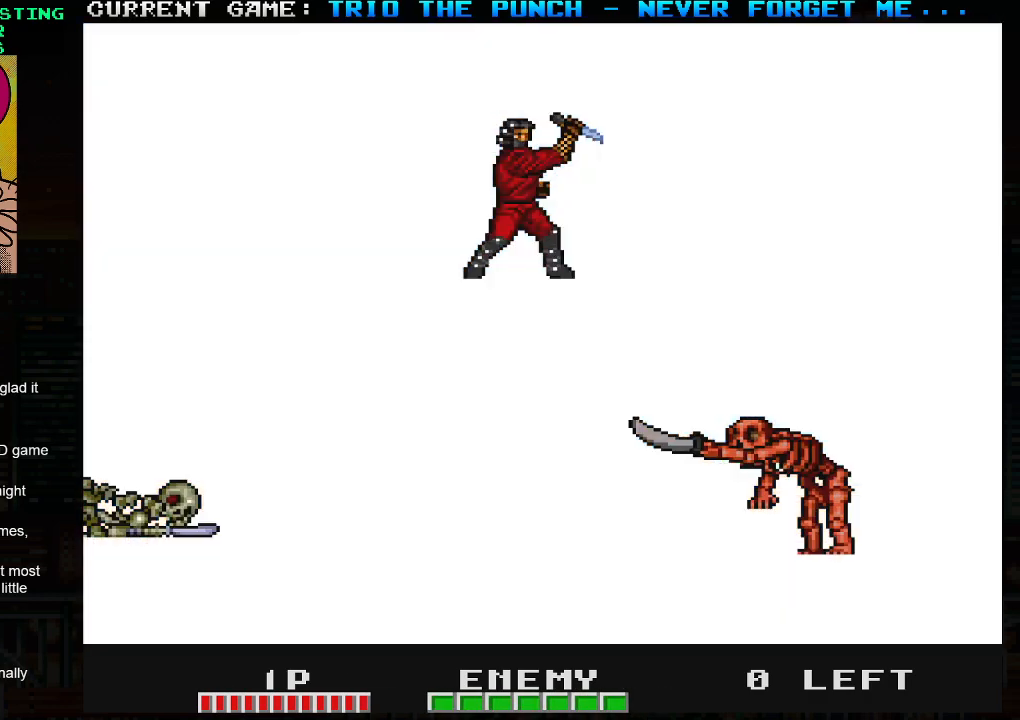
{"buttons": [], "left_stick": "center", "events": []}
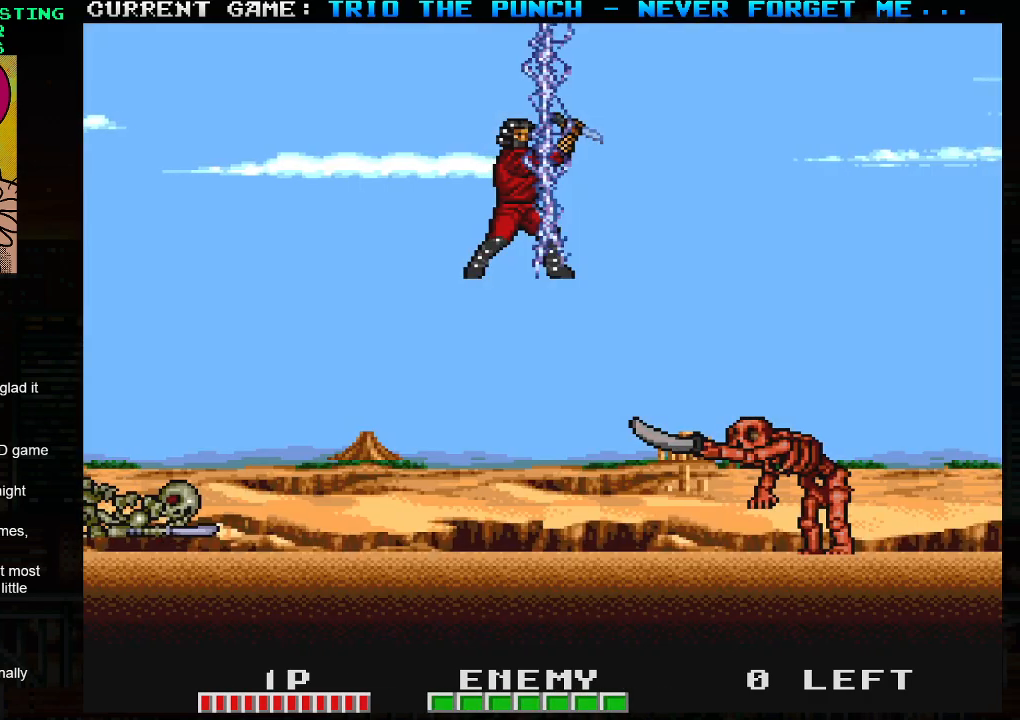
{"buttons": [], "left_stick": "center", "events": []}
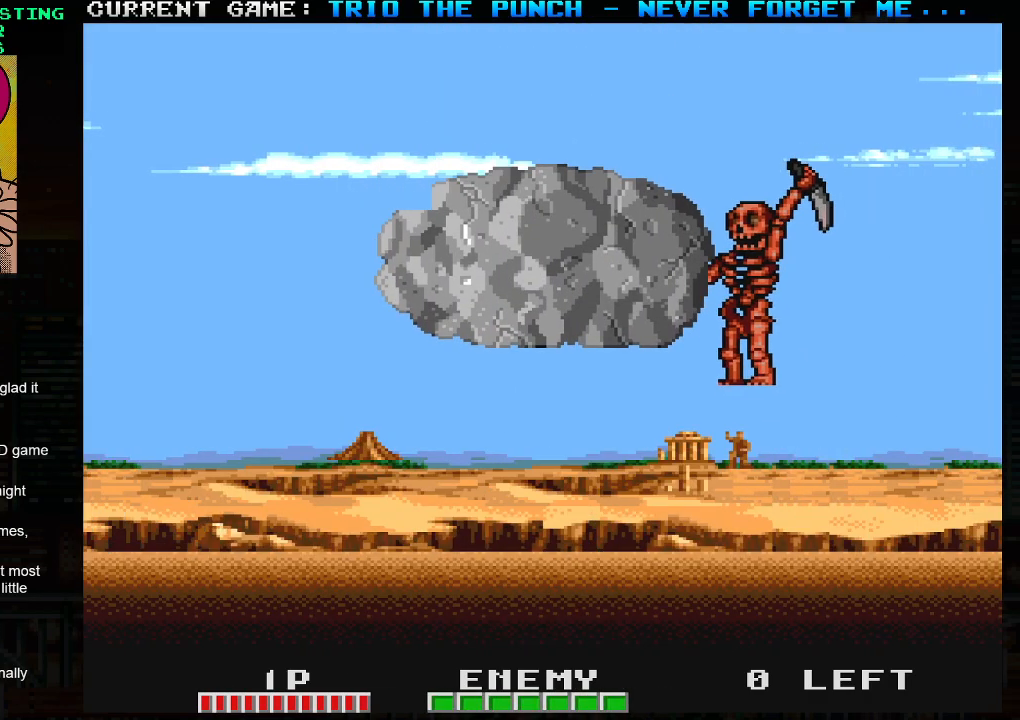
{"buttons": [], "left_stick": "left", "events": [[233, "left_stick", "left"]]}
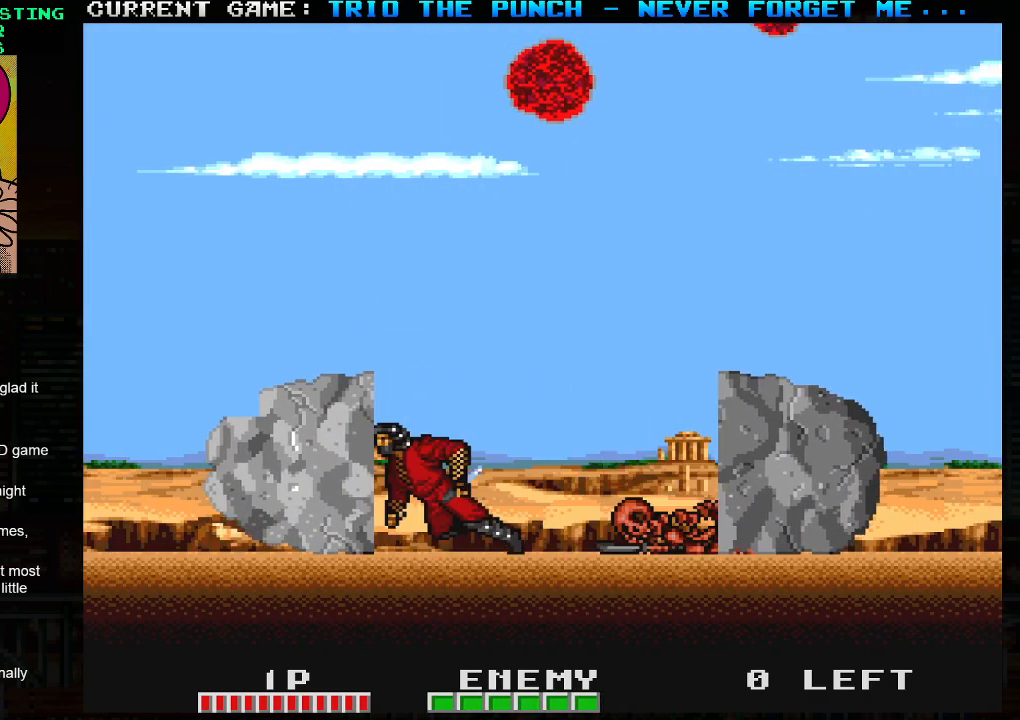
{"buttons": [], "left_stick": "center", "events": [[67, "left_stick", "center"]]}
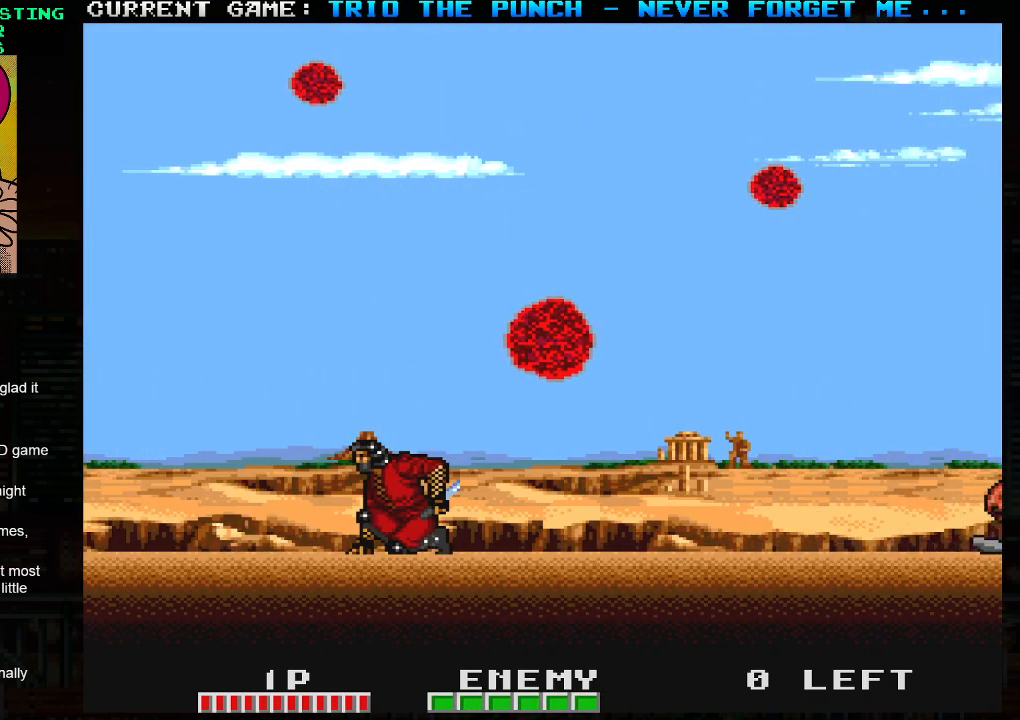
{"buttons": [], "left_stick": "center", "events": [[117, "left_stick", "right"], [200, "left_stick", "center"]]}
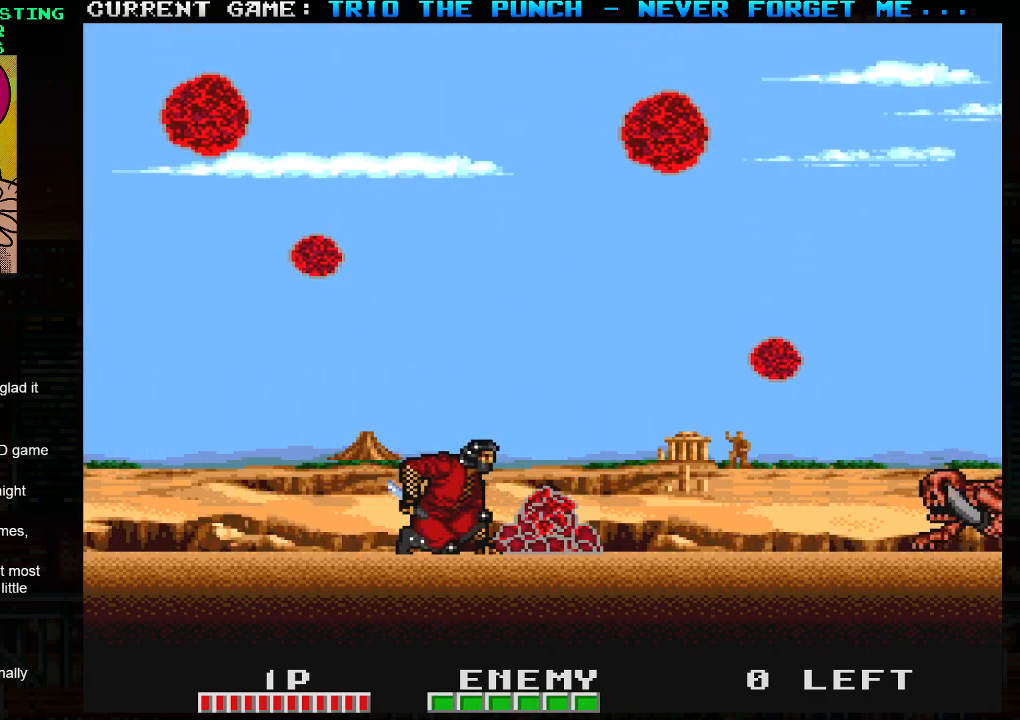
{"buttons": [], "left_stick": "center", "events": [[167, "TRIANGLE", "down"], [200, "SQUARE", "down"], [250, "TRIANGLE", "up"], [283, "SQUARE", "up"]]}
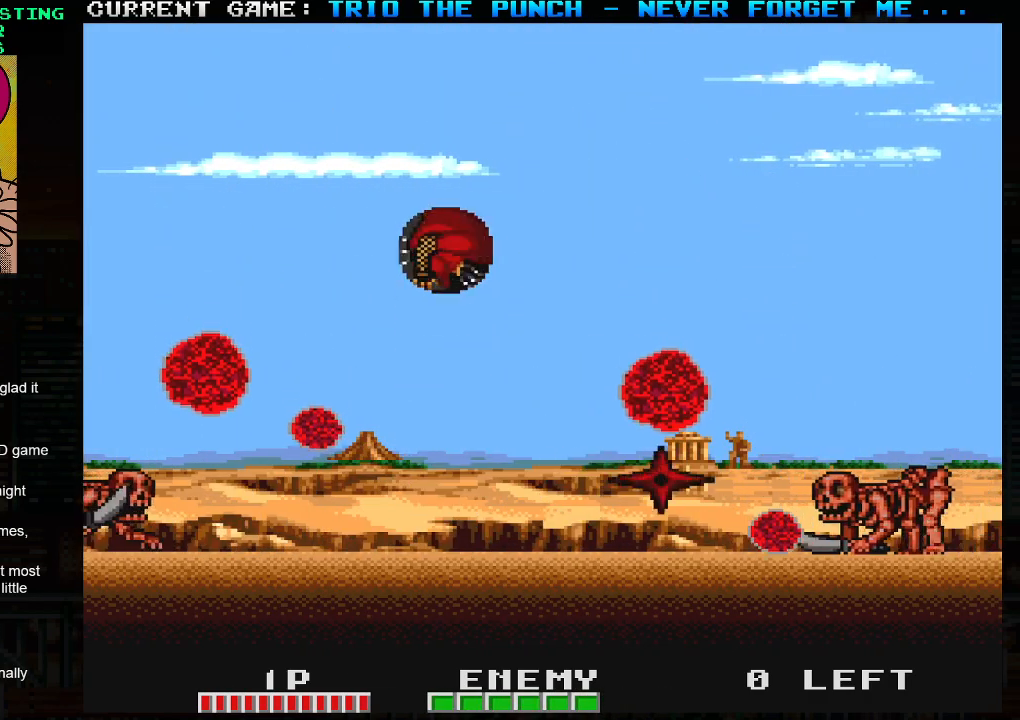
{"buttons": ["SQUARE"], "left_stick": "left", "events": [[267, "left_stick", "right"], [383, "left_stick", "left"], [433, "SQUARE", "down"]]}
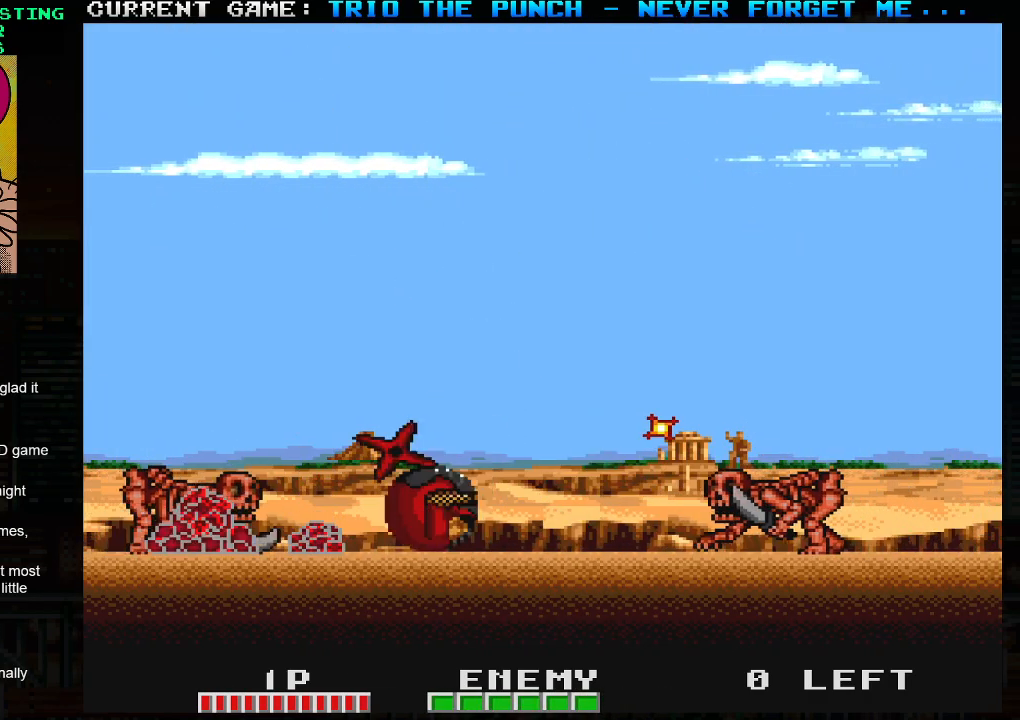
{"buttons": [], "left_stick": "right", "events": [[50, "SQUARE", "up"], [100, "left_stick", "center"], [200, "left_stick", "right"], [250, "TRIANGLE", "down"], [300, "SQUARE", "down"], [333, "TRIANGLE", "up"], [367, "SQUARE", "up"], [367, "left_stick", "left"], [483, "left_stick", "right"]]}
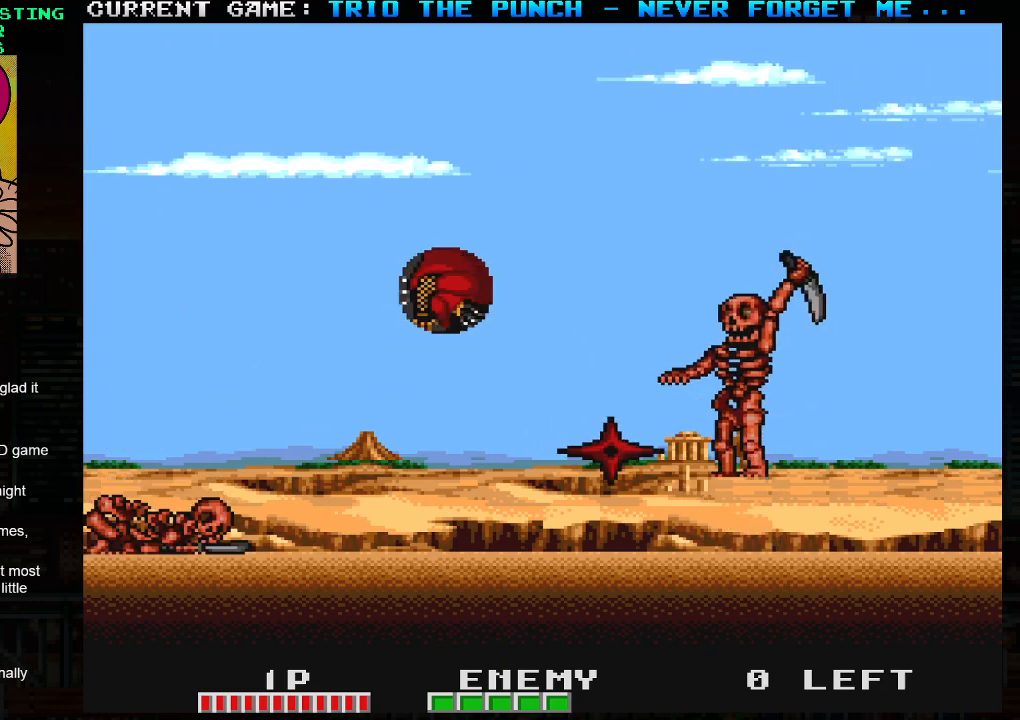
{"buttons": ["SQUARE"], "left_stick": "right", "events": [[150, "left_stick", "left"], [433, "left_stick", "right"], [500, "SQUARE", "down"]]}
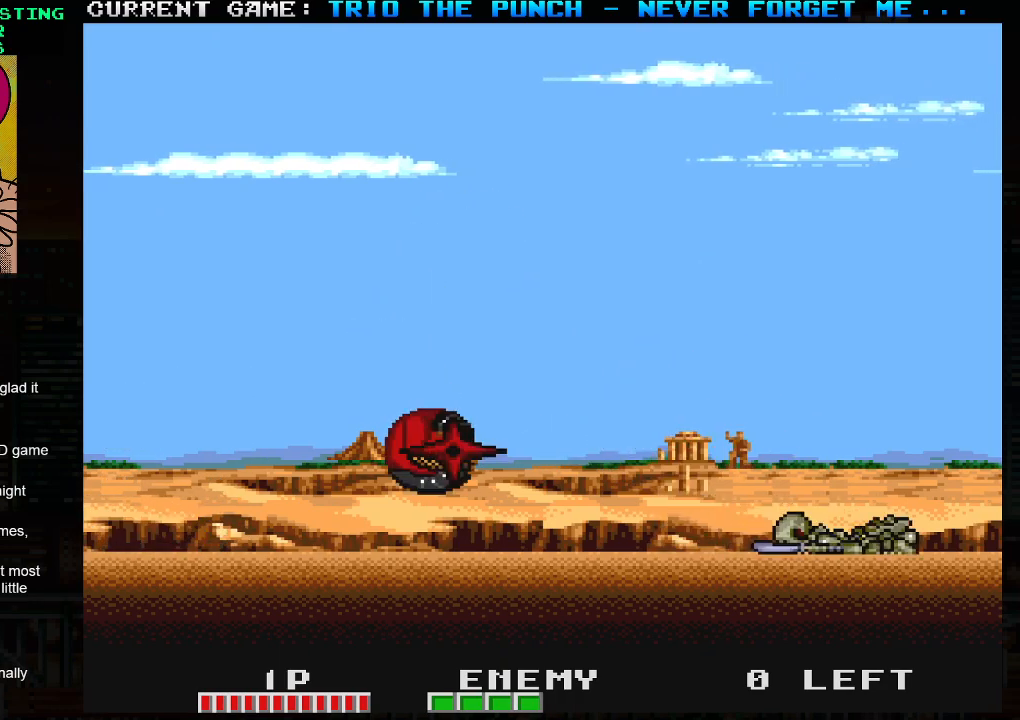
{"buttons": [], "left_stick": "center", "events": [[100, "SQUARE", "up"], [133, "left_stick", "center"]]}
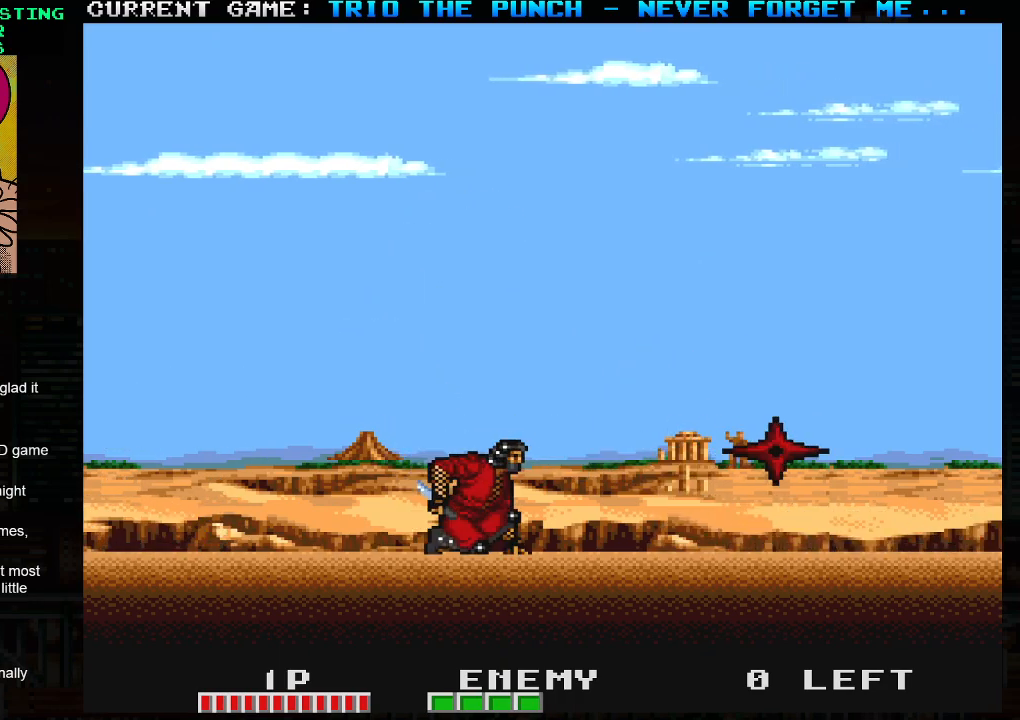
{"buttons": [], "left_stick": "left", "events": [[117, "left_stick", "right"], [217, "left_stick", "center"], [467, "left_stick", "left"]]}
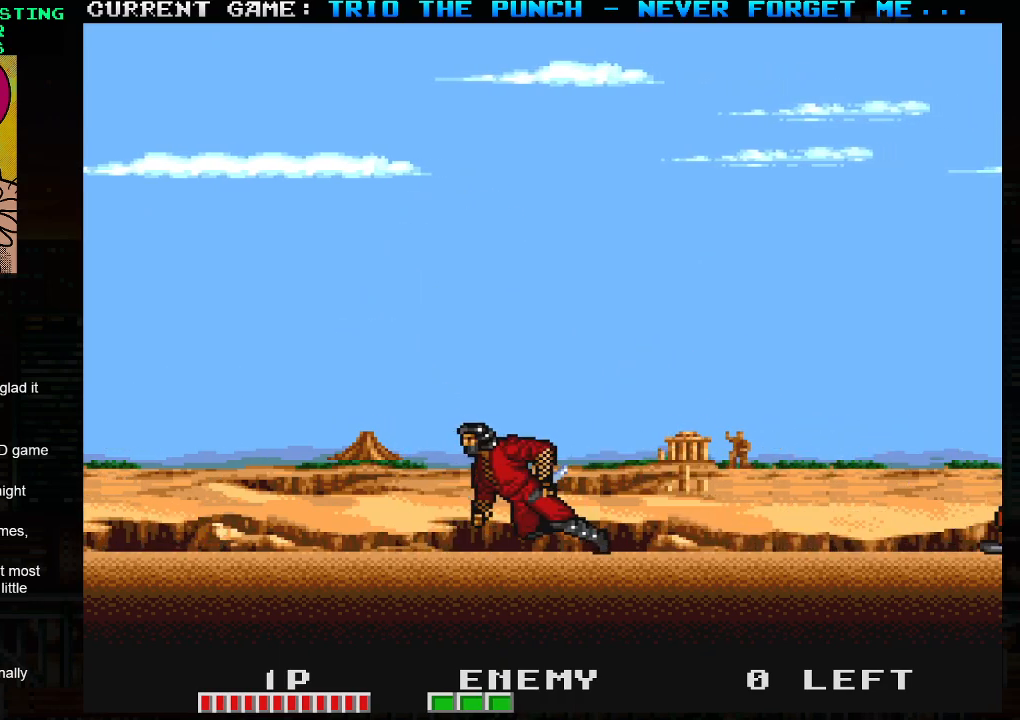
{"buttons": [], "left_stick": "left", "events": [[17, "TRIANGLE", "down"], [67, "SQUARE", "down"], [100, "TRIANGLE", "up"], [133, "left_stick", "center"], [150, "SQUARE", "up"], [217, "left_stick", "right"], [383, "left_stick", "center"], [483, "left_stick", "left"]]}
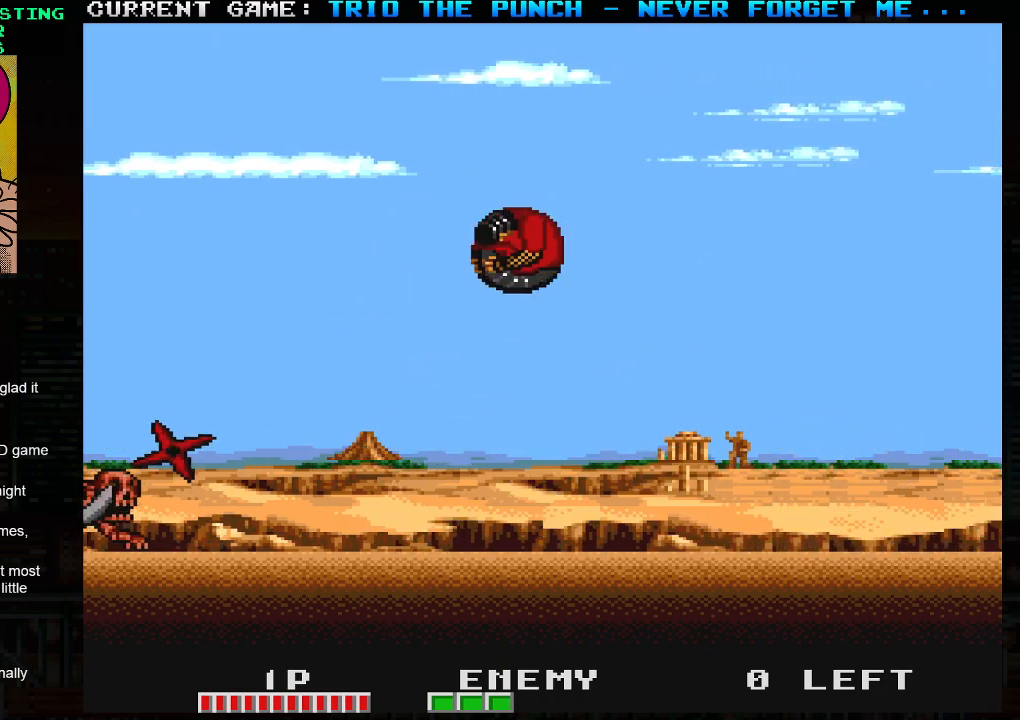
{"buttons": ["SQUARE", "TRIANGLE"], "left_stick": "center", "events": [[150, "left_stick", "center"], [267, "left_stick", "right"], [467, "TRIANGLE", "down"], [467, "left_stick", "center"], [500, "SQUARE", "down"]]}
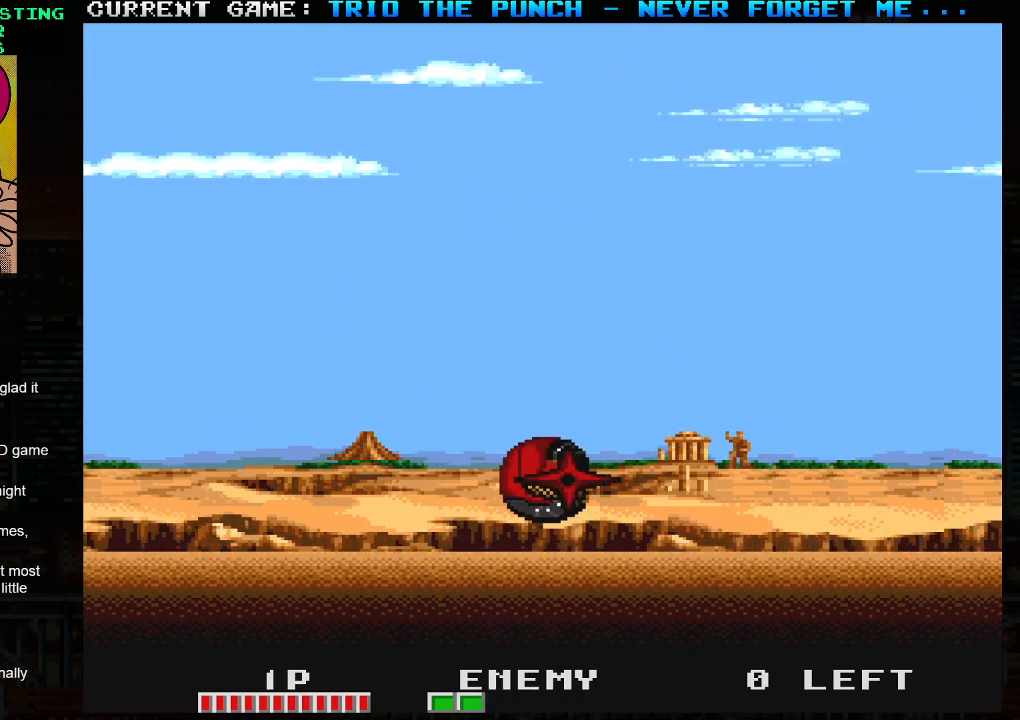
{"buttons": [], "left_stick": "center", "events": [[33, "TRIANGLE", "up"], [83, "SQUARE", "up"]]}
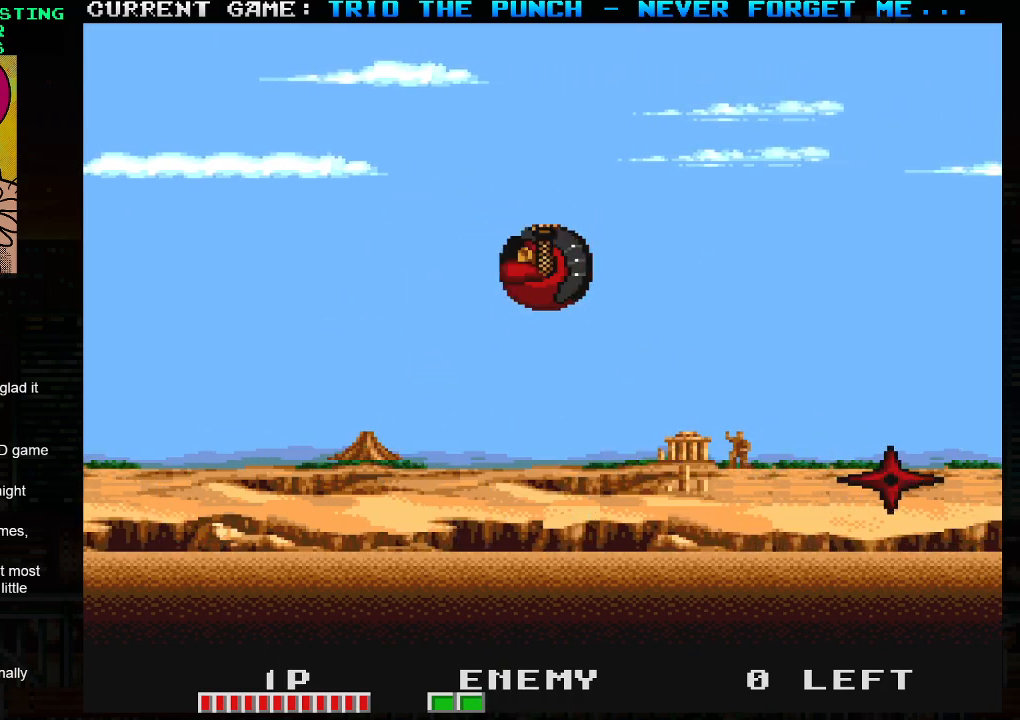
{"buttons": [], "left_stick": "left", "events": [[333, "left_stick", "left"], [383, "TRIANGLE", "down"], [417, "SQUARE", "down"], [483, "TRIANGLE", "up"], [500, "SQUARE", "up"]]}